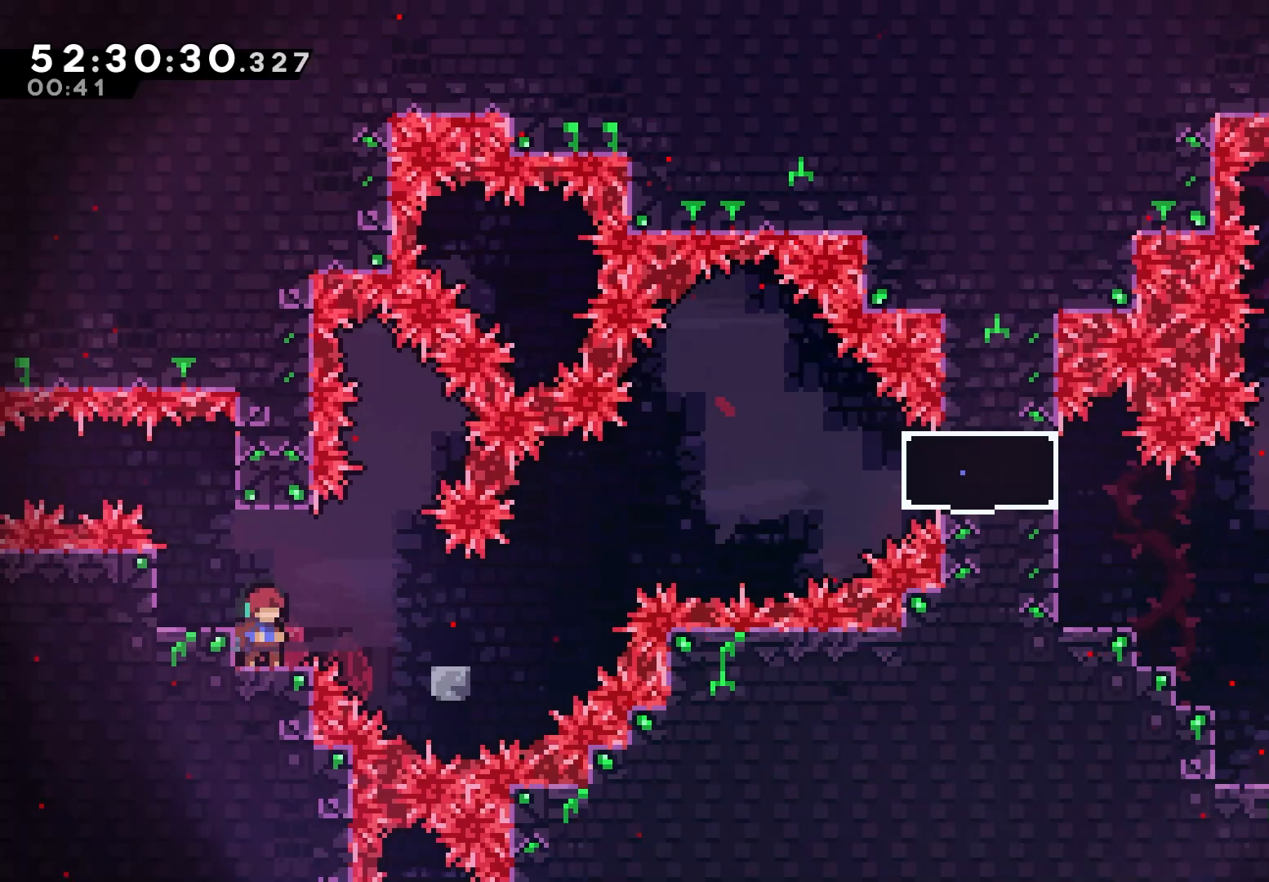
Gameplay with keyboard; each line is a JSON object with the keys held at the frame after it. "events" lists presses ("down") and releases ("up") of "dash", "demo", "down", "grab", "jump", "jump2", "left", "right" and "up" between this image and that frame as [ms after this image, input, new state], when the widget could be followed in between. No other keys are recorded. Mouse input is not recorded. Key names are as the overlay labels them; some are game actions (e.g. jump) rather than physical keys.
{"keys": ["jump", "right"], "events": [[117, "right", "down"], [200, "dash", "down"], [317, "dash", "up"], [417, "jump", "down"]]}
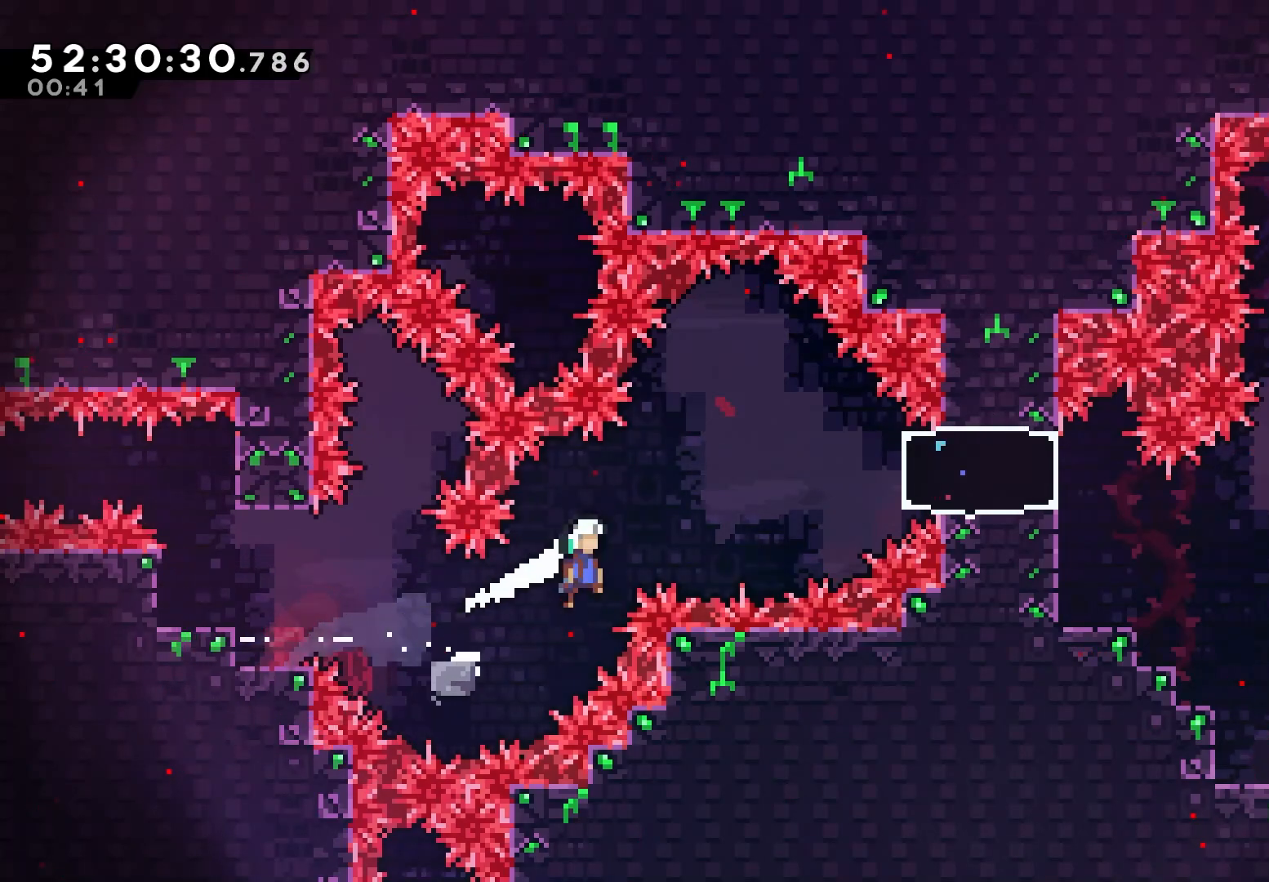
{"keys": ["grab", "up"], "events": [[217, "grab", "down"], [417, "up", "down"], [467, "jump", "up"], [467, "right", "up"]]}
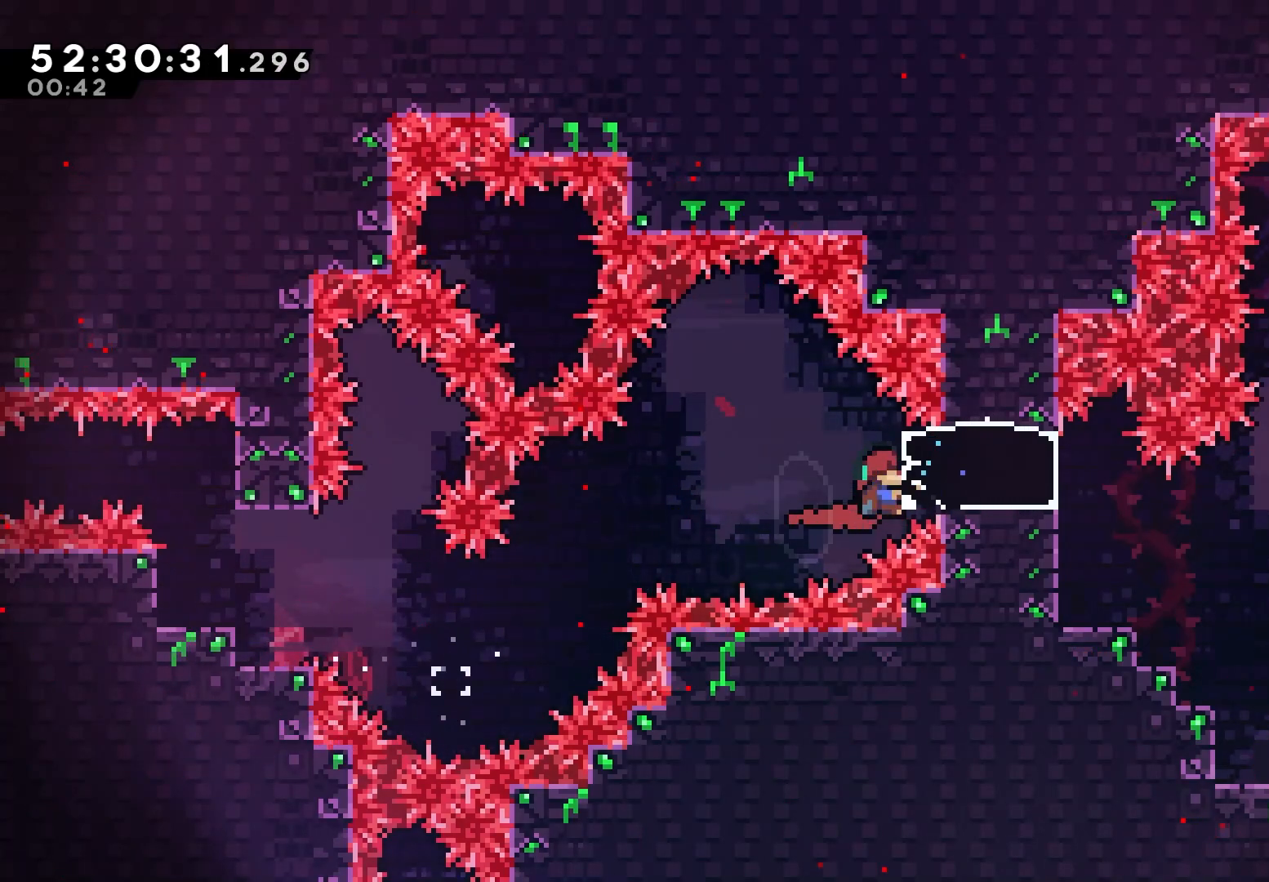
{"keys": ["dash", "down", "grab", "right"], "events": [[150, "up", "up"], [167, "right", "down"], [217, "dash", "down"], [350, "dash", "up"], [417, "down", "down"], [483, "dash", "down"]]}
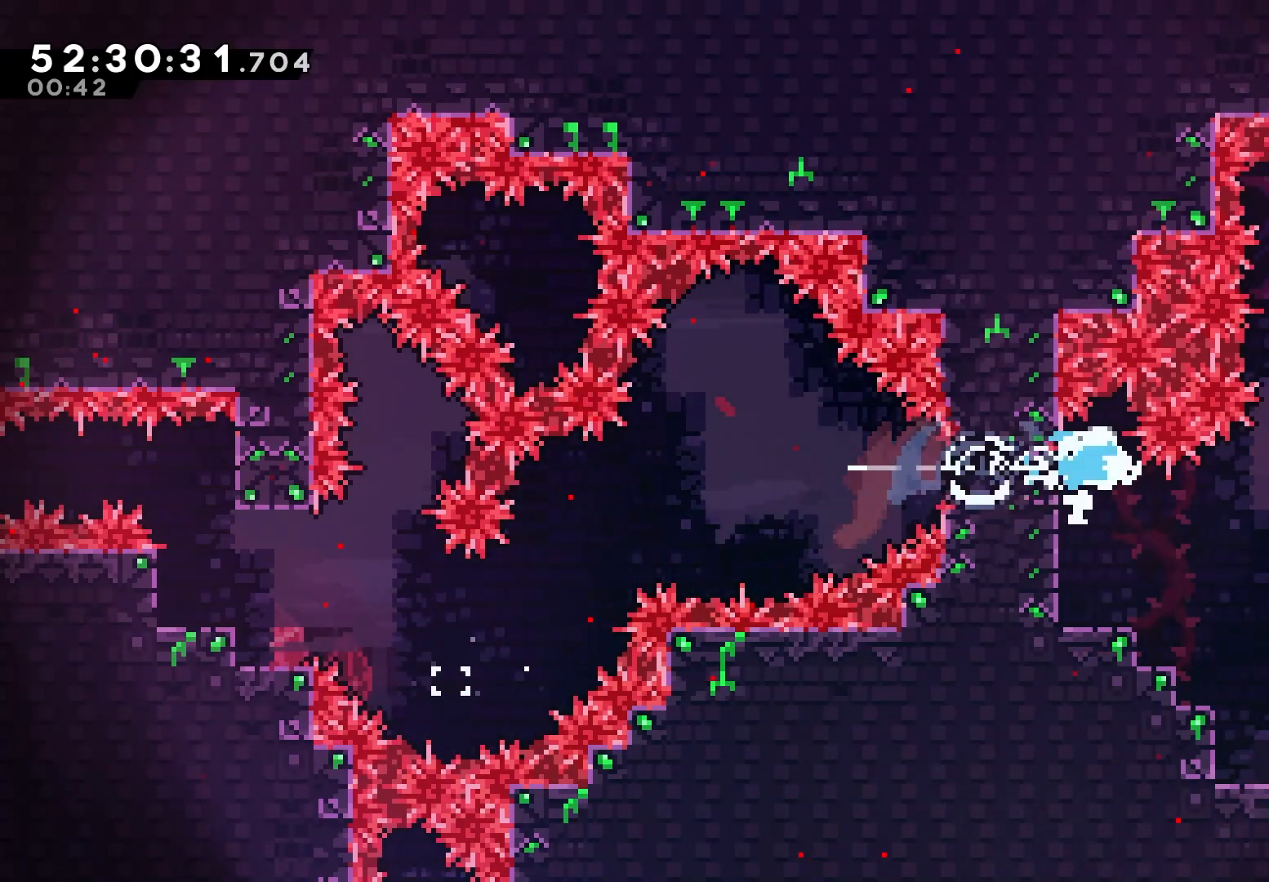
{"keys": ["grab", "right"], "events": [[117, "dash", "up"], [383, "down", "up"]]}
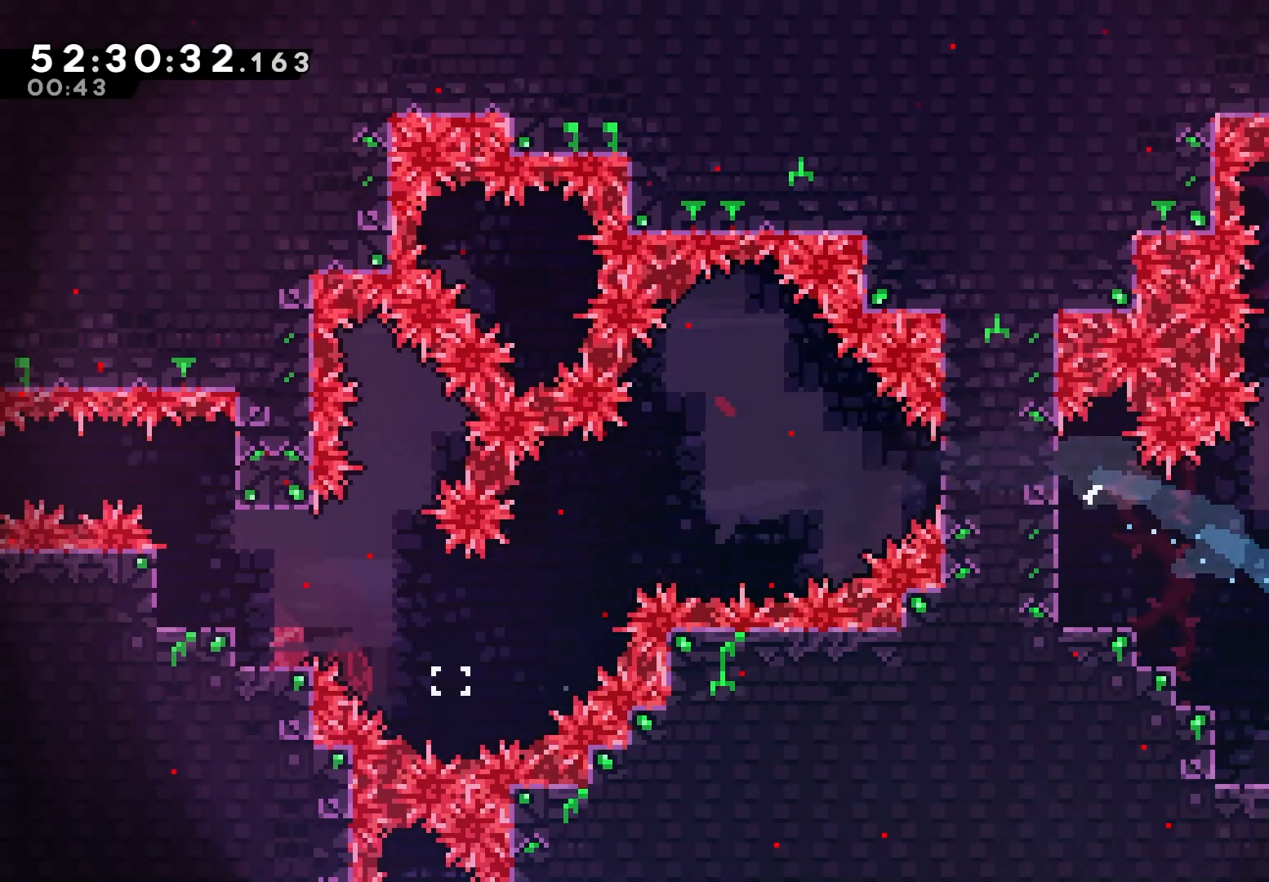
{"keys": ["grab", "right"], "events": []}
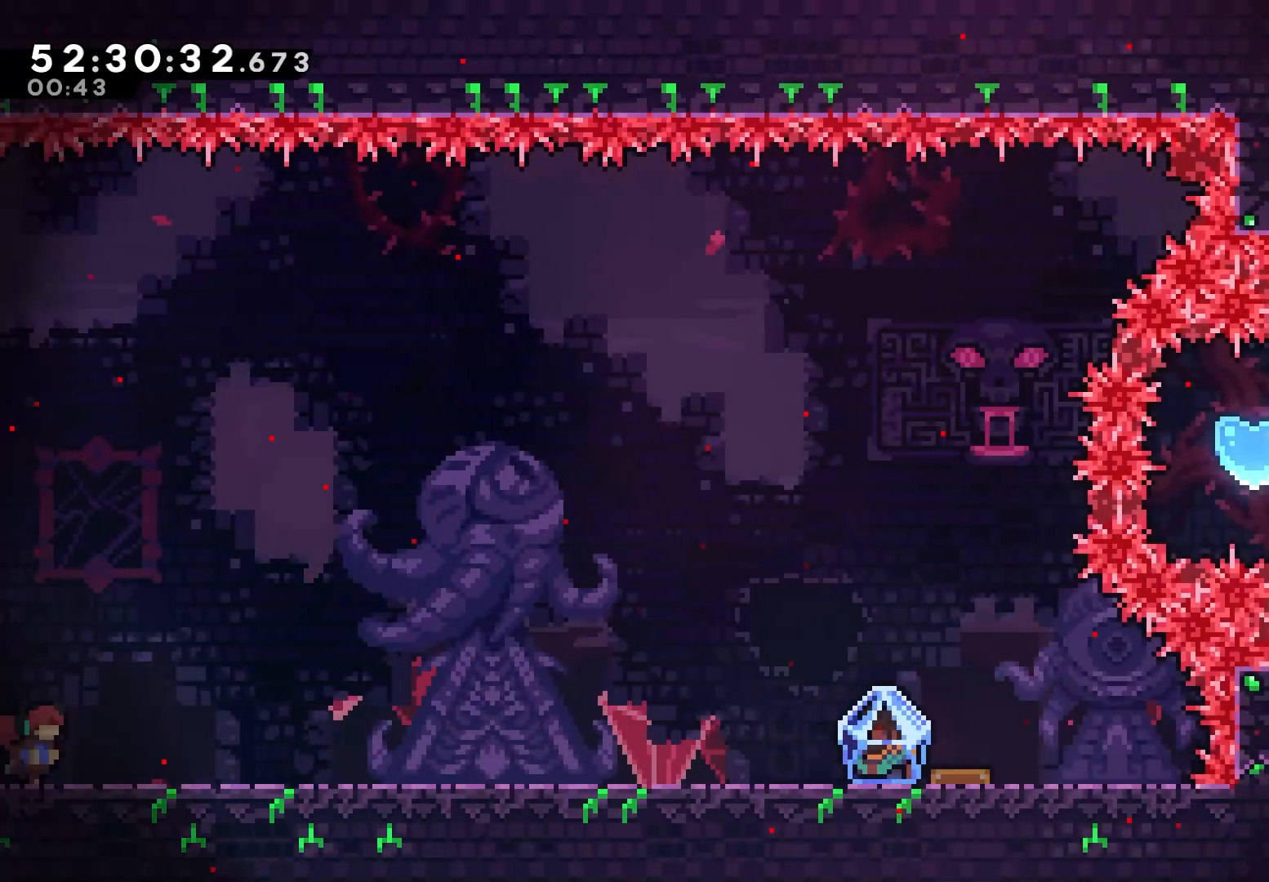
{"keys": ["dash", "down", "grab", "right"], "events": [[150, "down", "down"], [183, "dash", "down"], [300, "dash", "up"], [367, "jump", "down"], [433, "dash", "down"], [467, "jump", "up"]]}
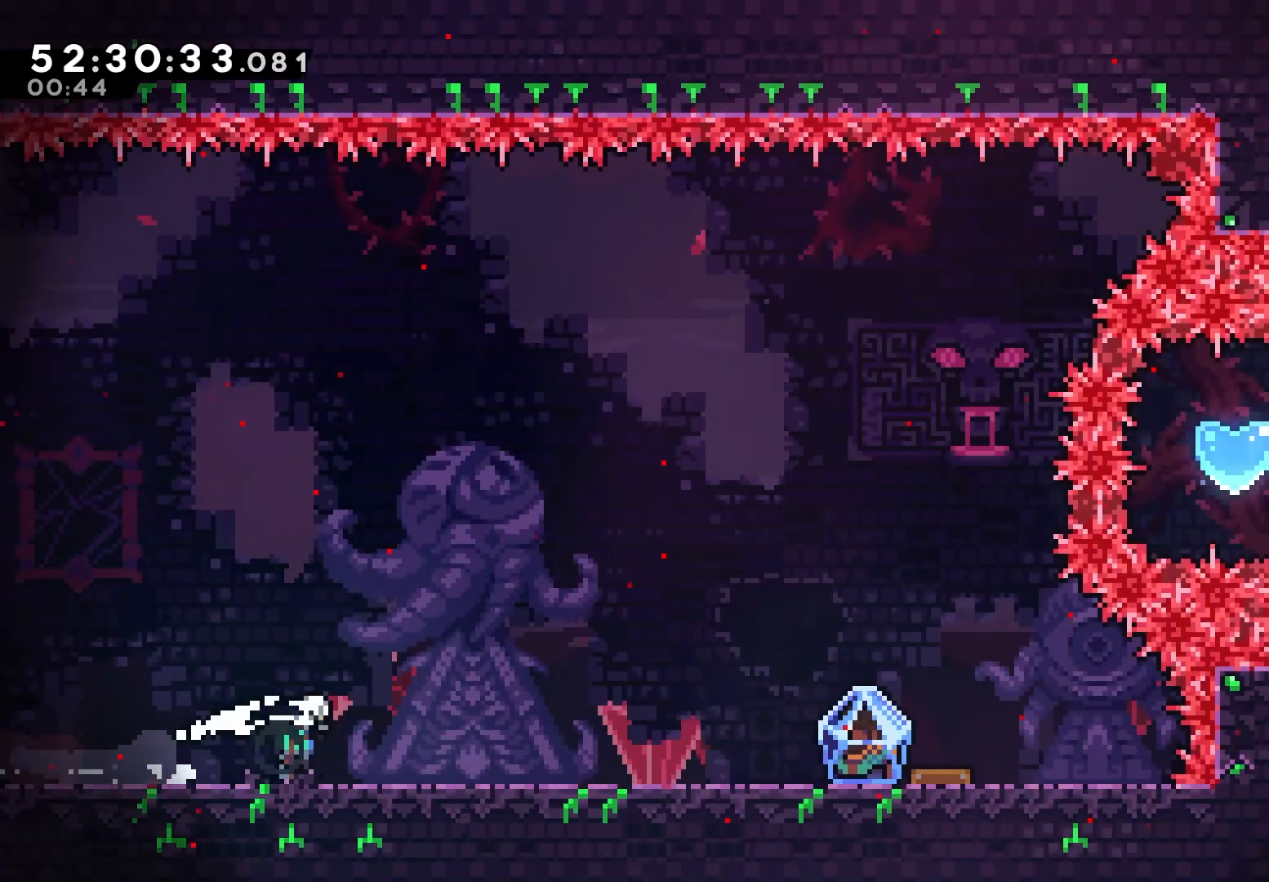
{"keys": ["grab", "right"], "events": [[50, "dash", "up"], [400, "down", "up"]]}
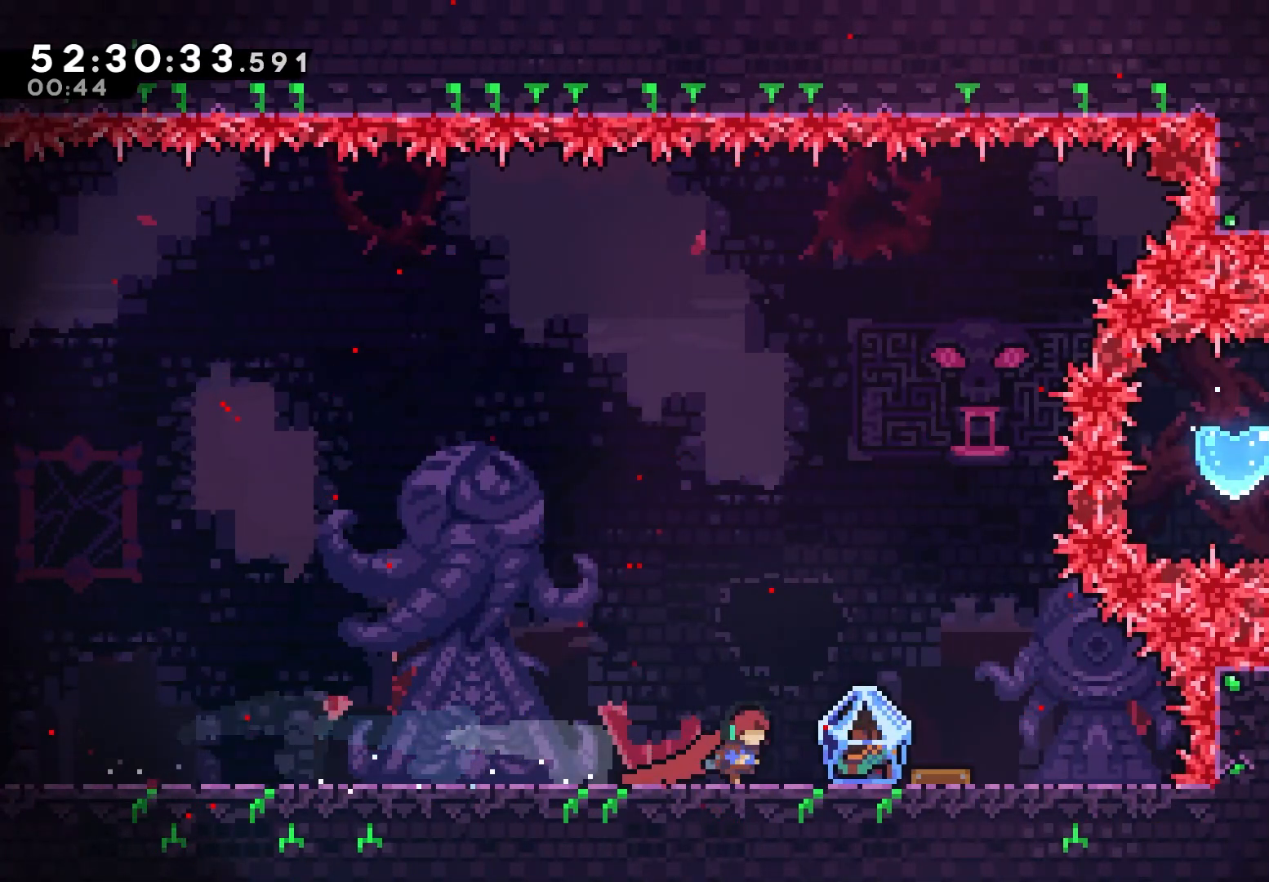
{"keys": ["grab", "right"], "events": []}
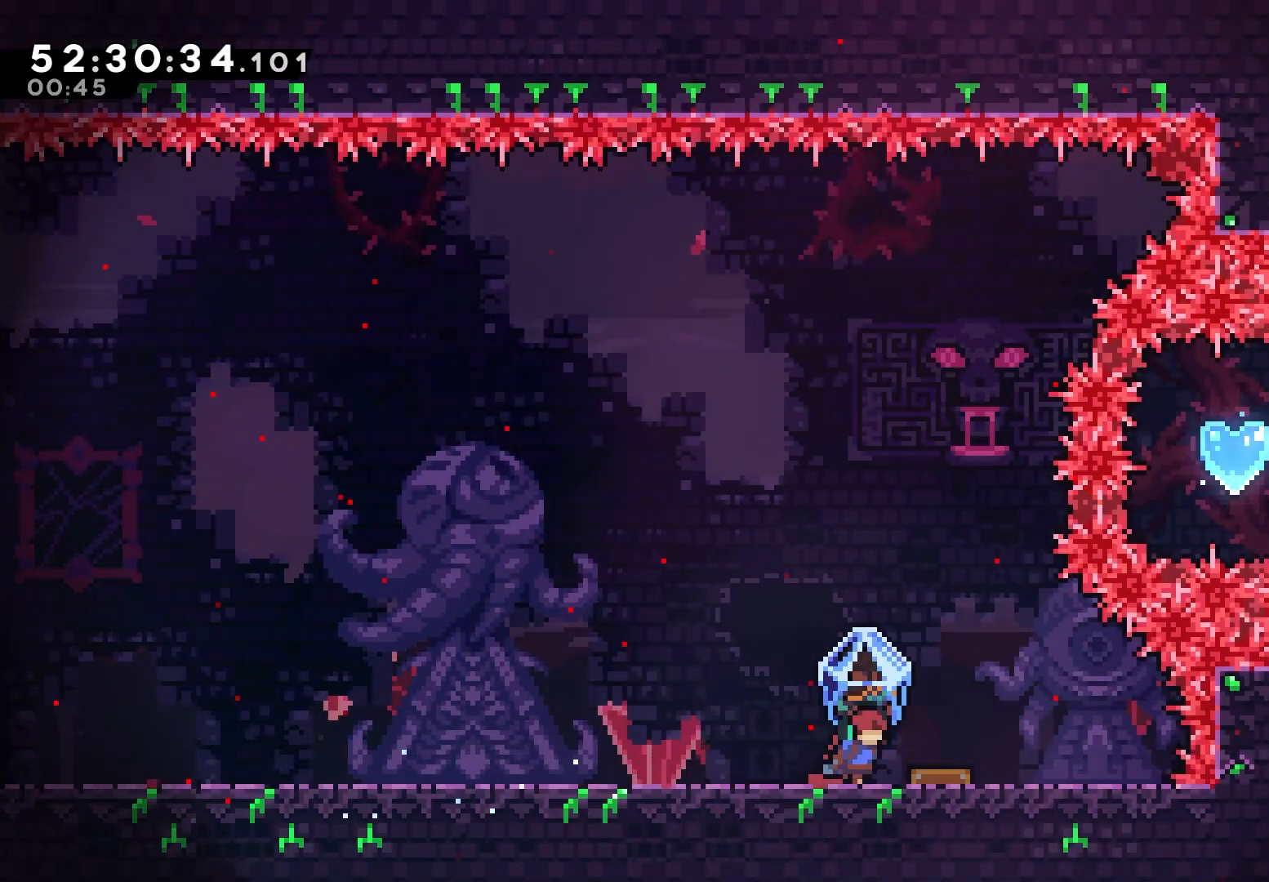
{"keys": [], "events": [[267, "grab", "up"], [267, "right", "up"]]}
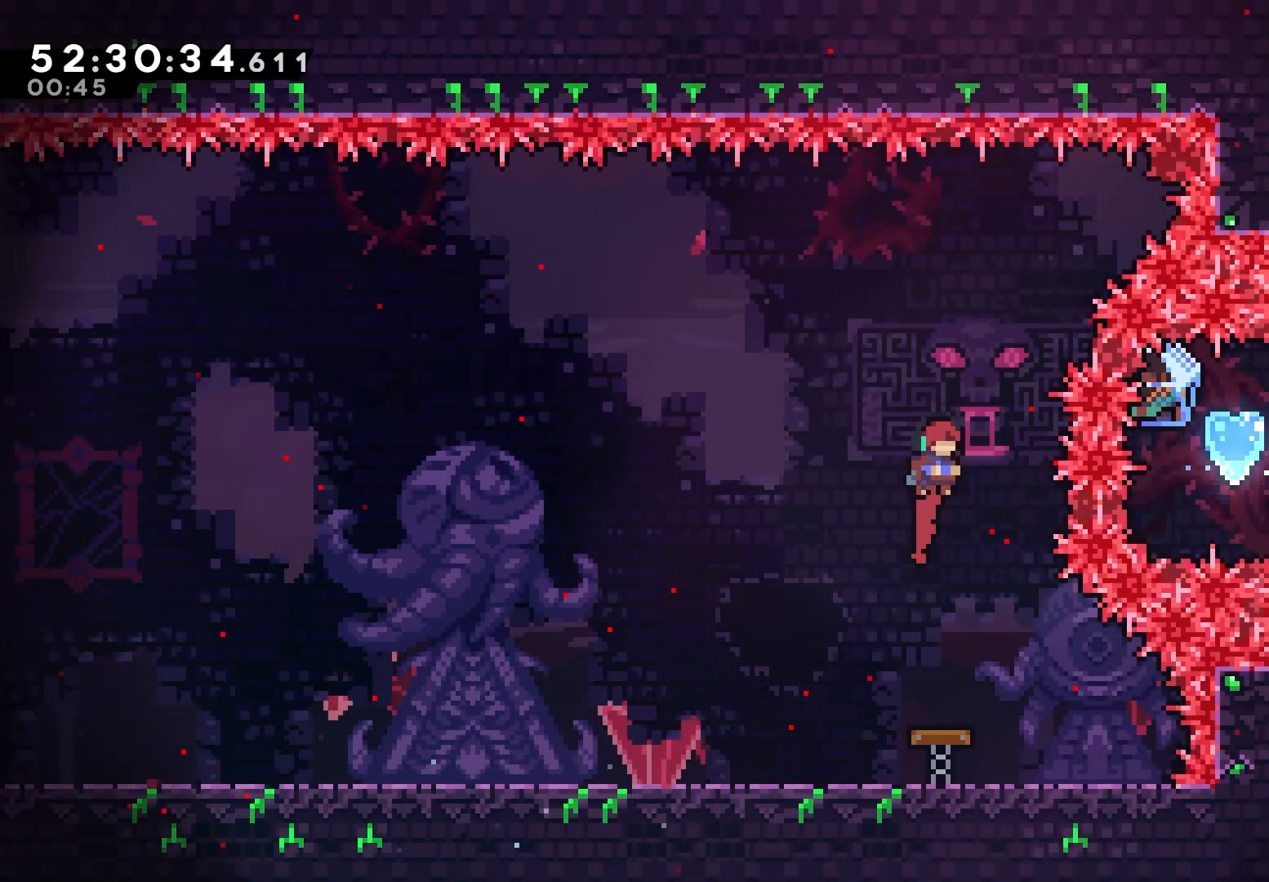
{"keys": [], "events": []}
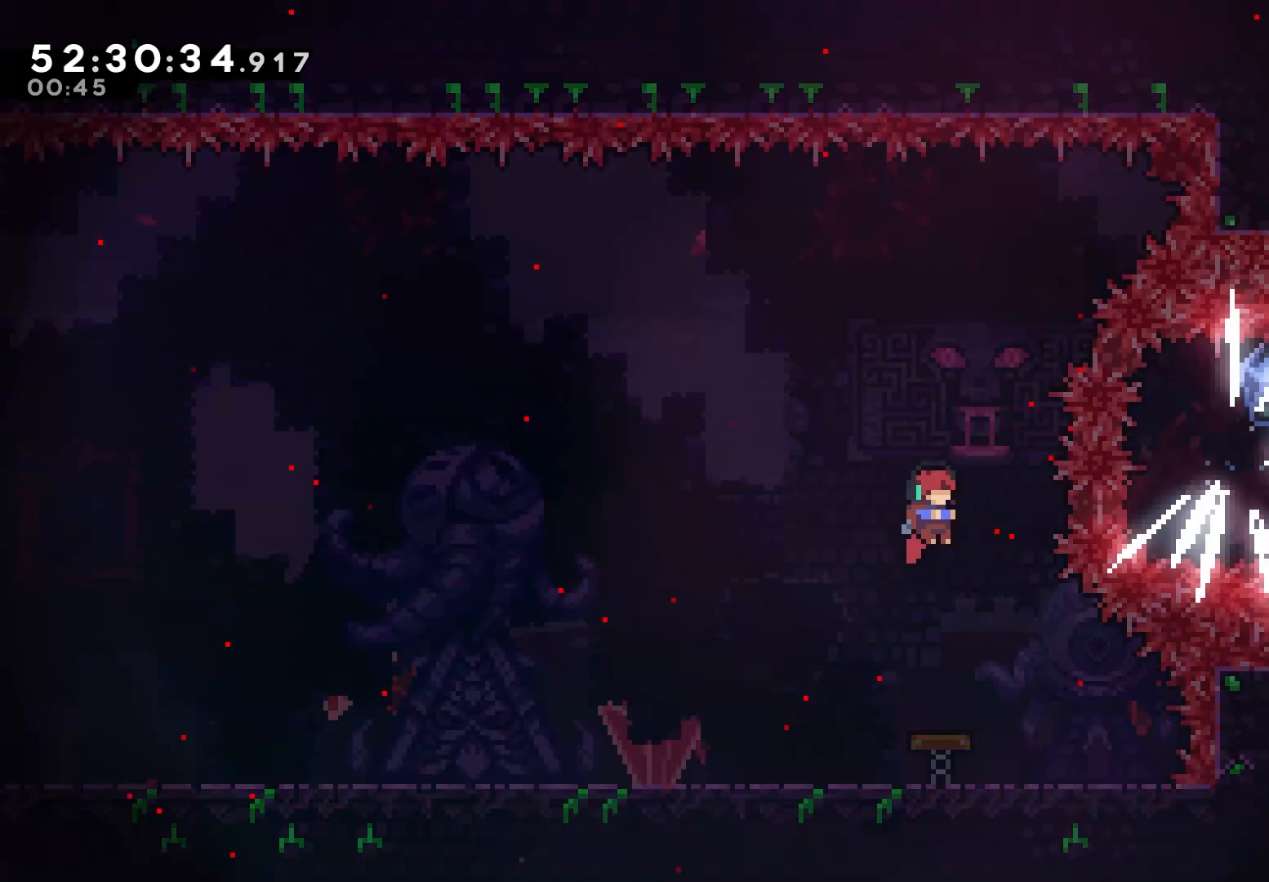
{"keys": [], "events": []}
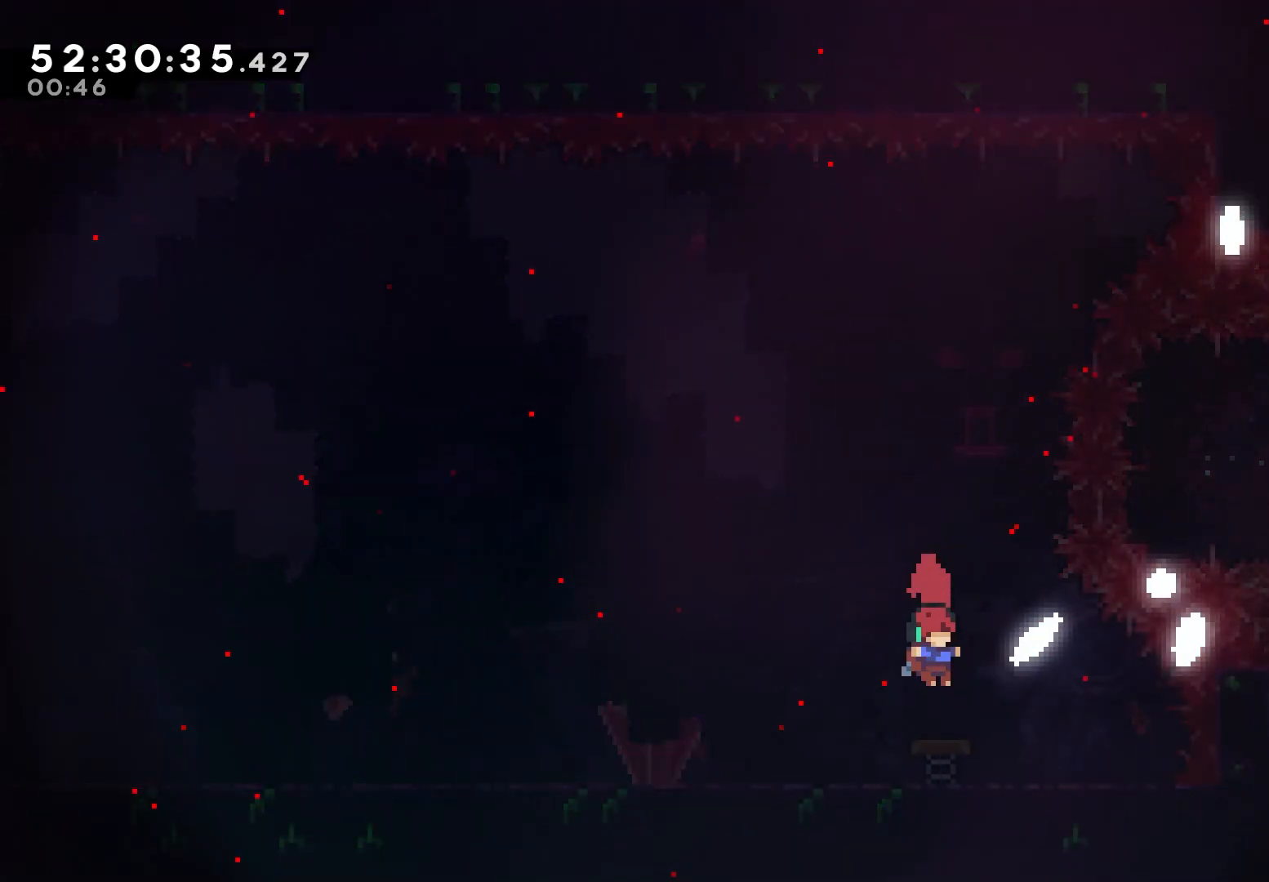
{"keys": [], "events": []}
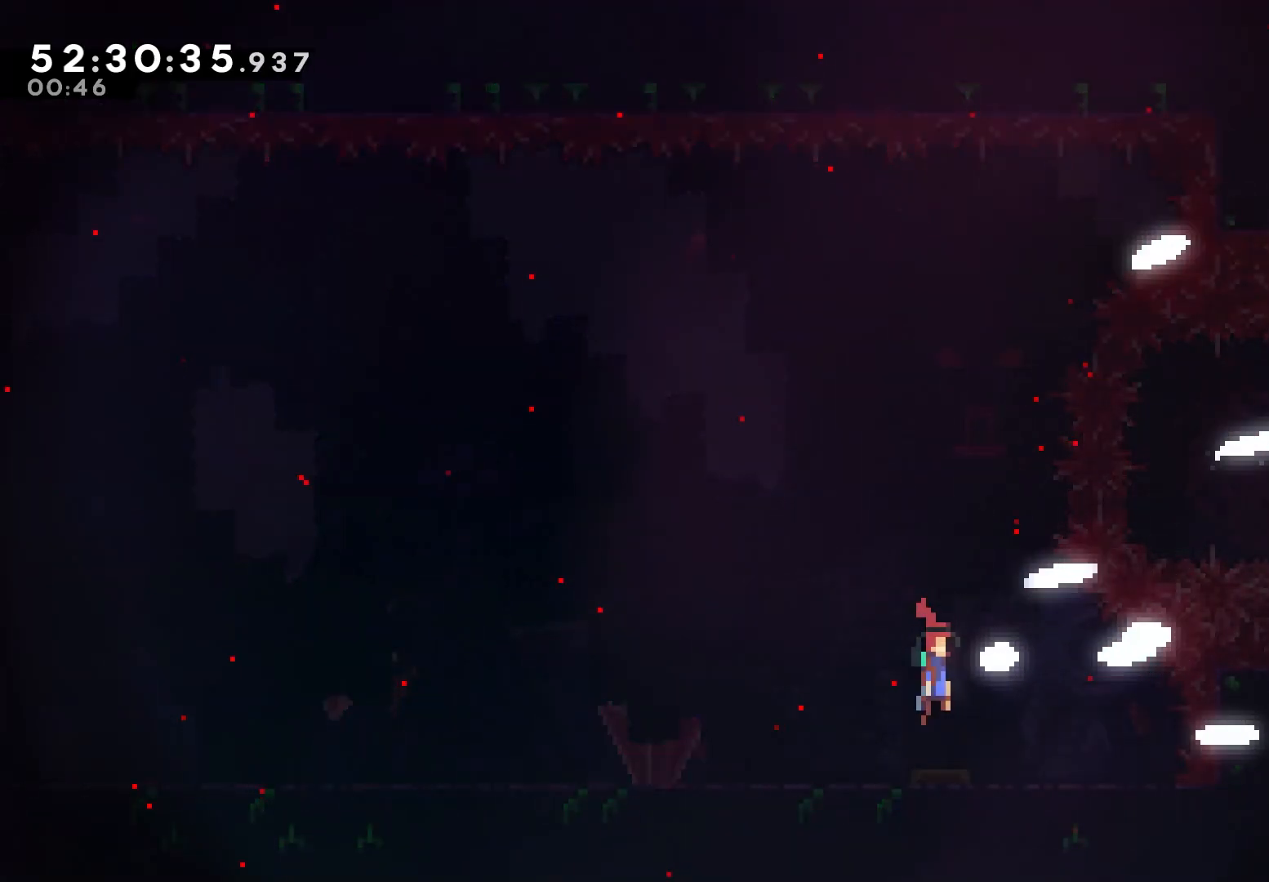
{"keys": ["dash", "down"], "events": [[133, "down", "down"], [167, "dash", "down"], [300, "dash", "up"], [417, "dash", "down"]]}
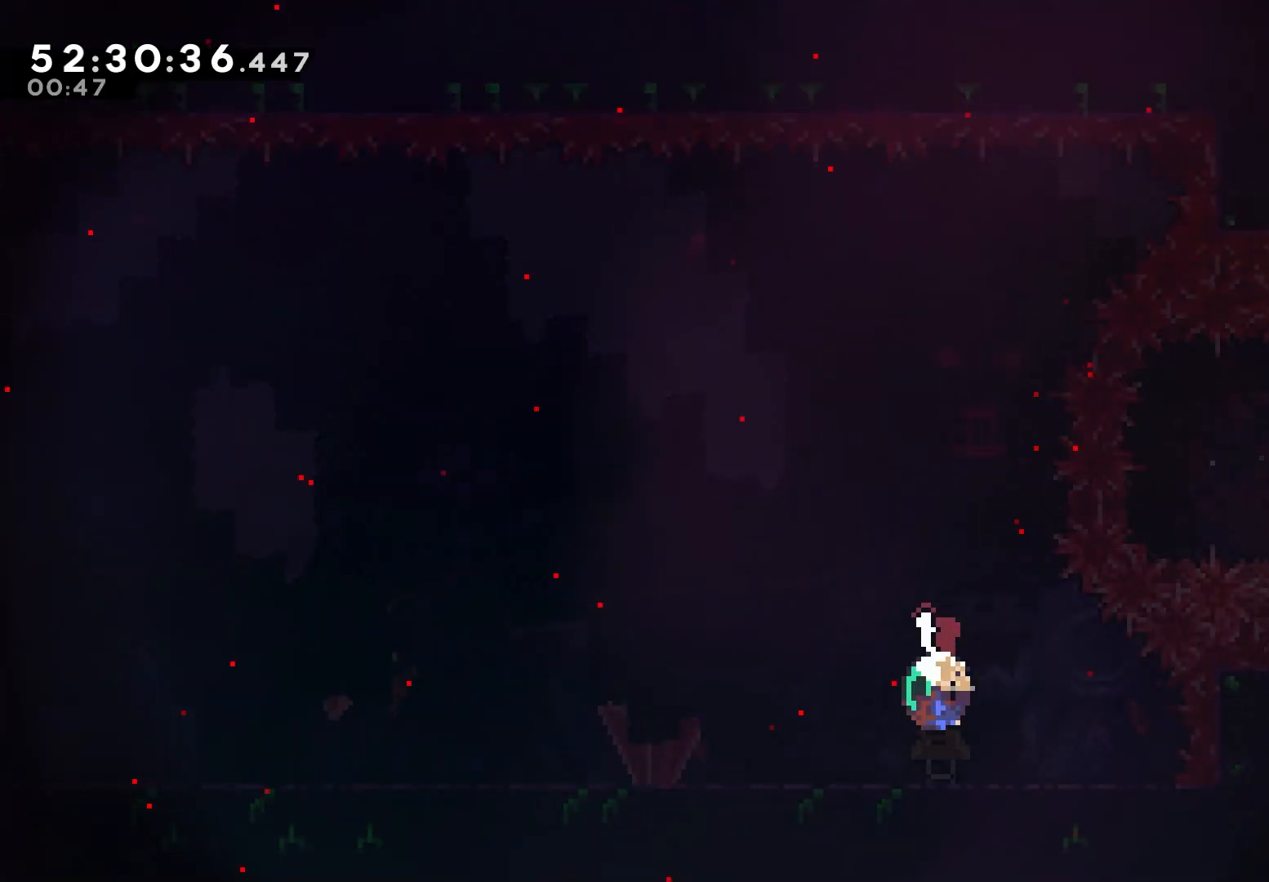
{"keys": [], "events": [[33, "dash", "up"], [117, "dash", "down"], [233, "dash", "up"], [467, "down", "up"]]}
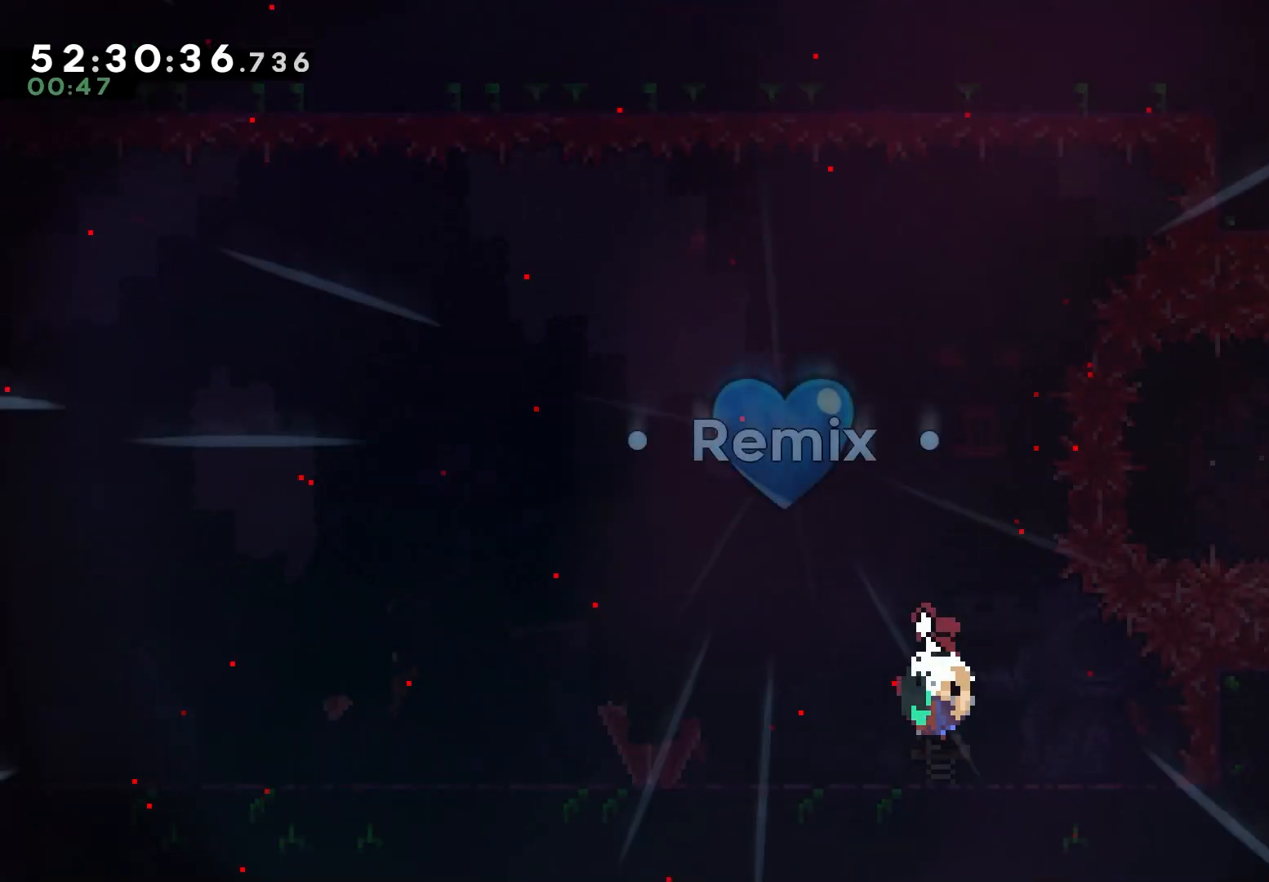
{"keys": [], "events": []}
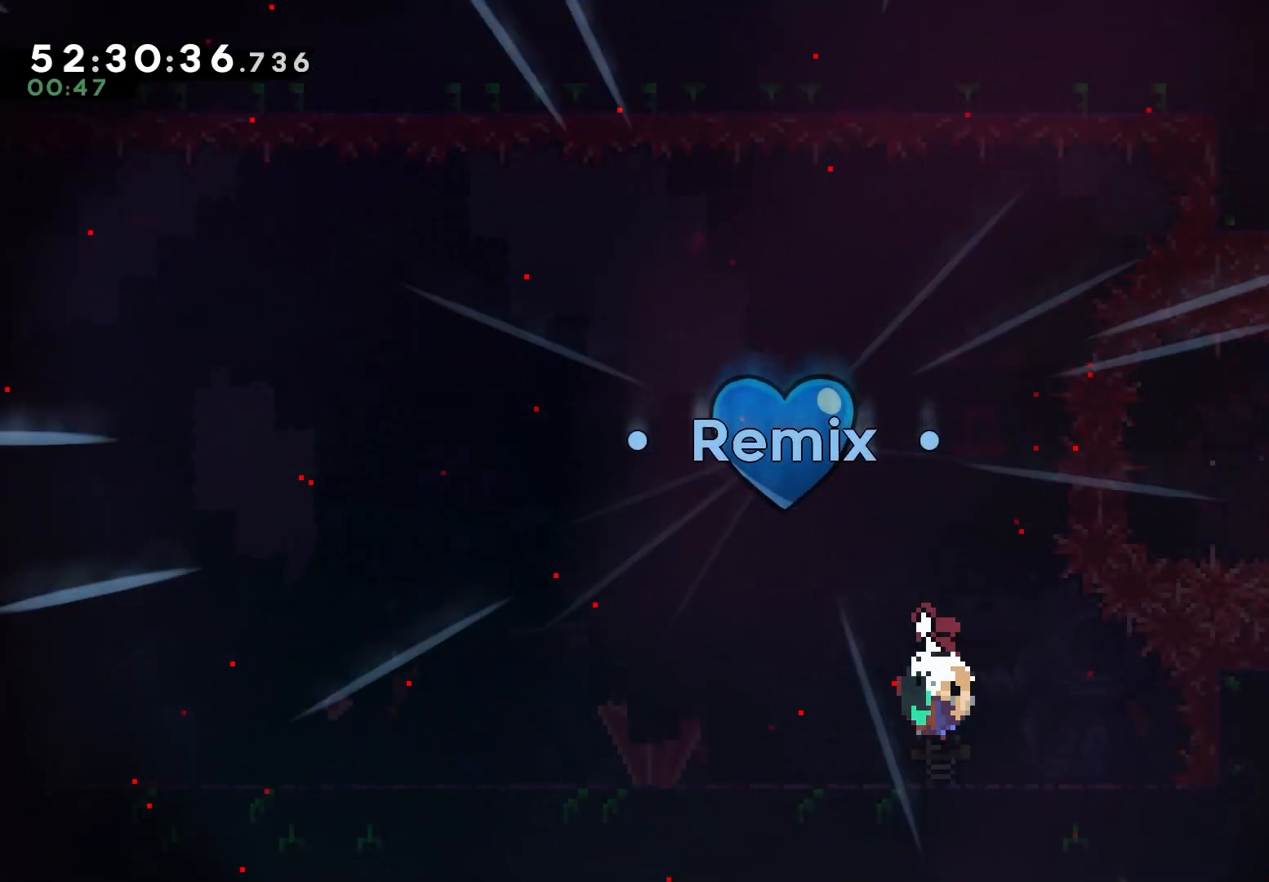
{"keys": [], "events": []}
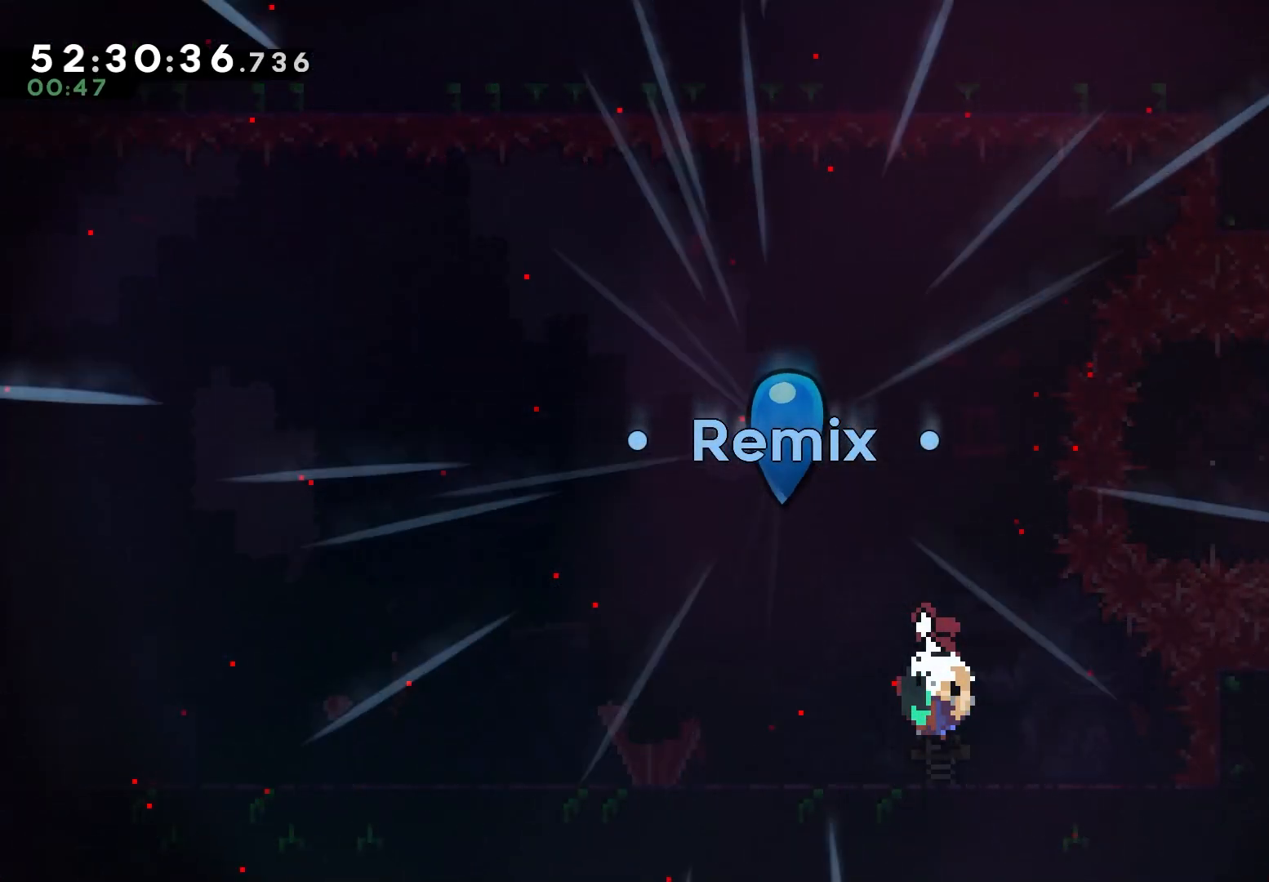
{"keys": [], "events": []}
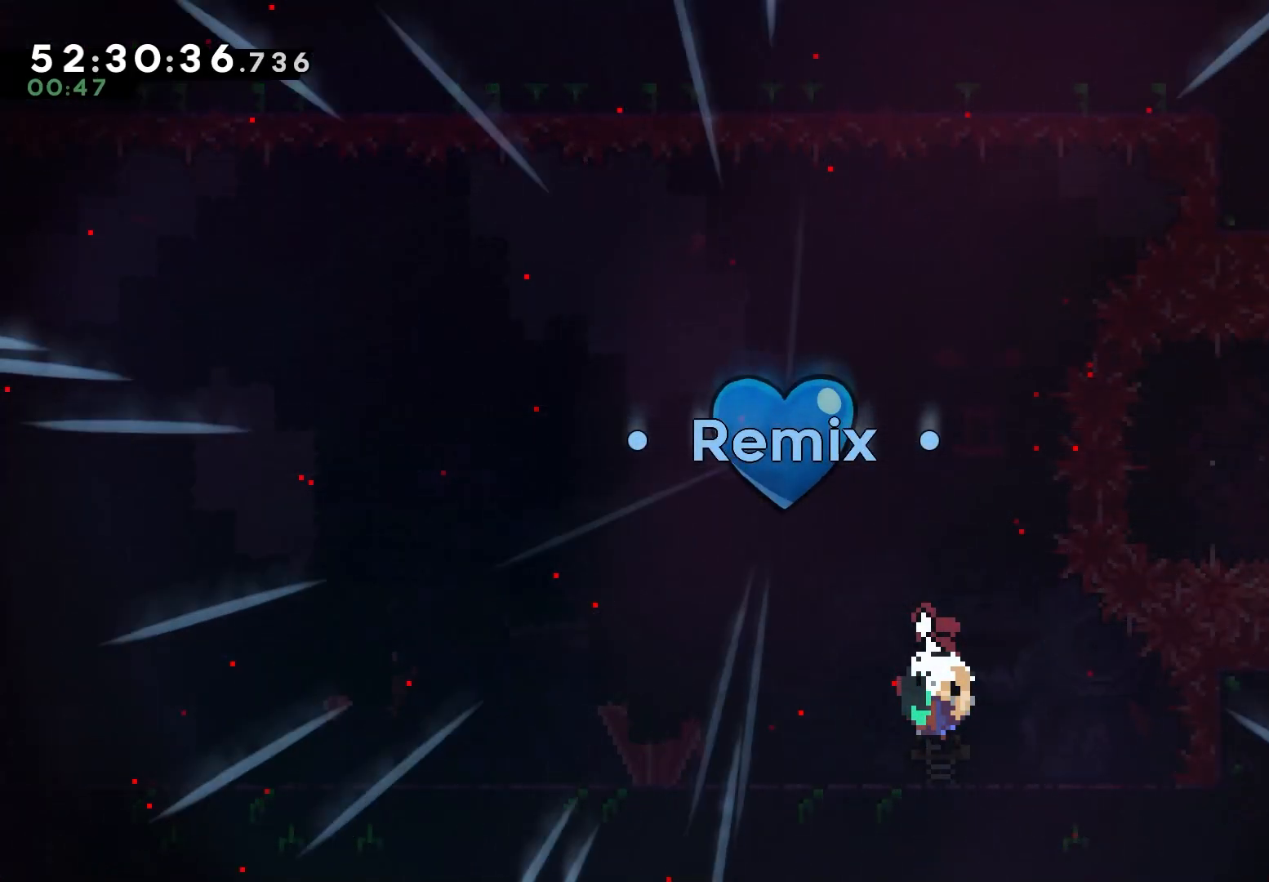
{"keys": ["jump"], "events": [[417, "jump", "down"]]}
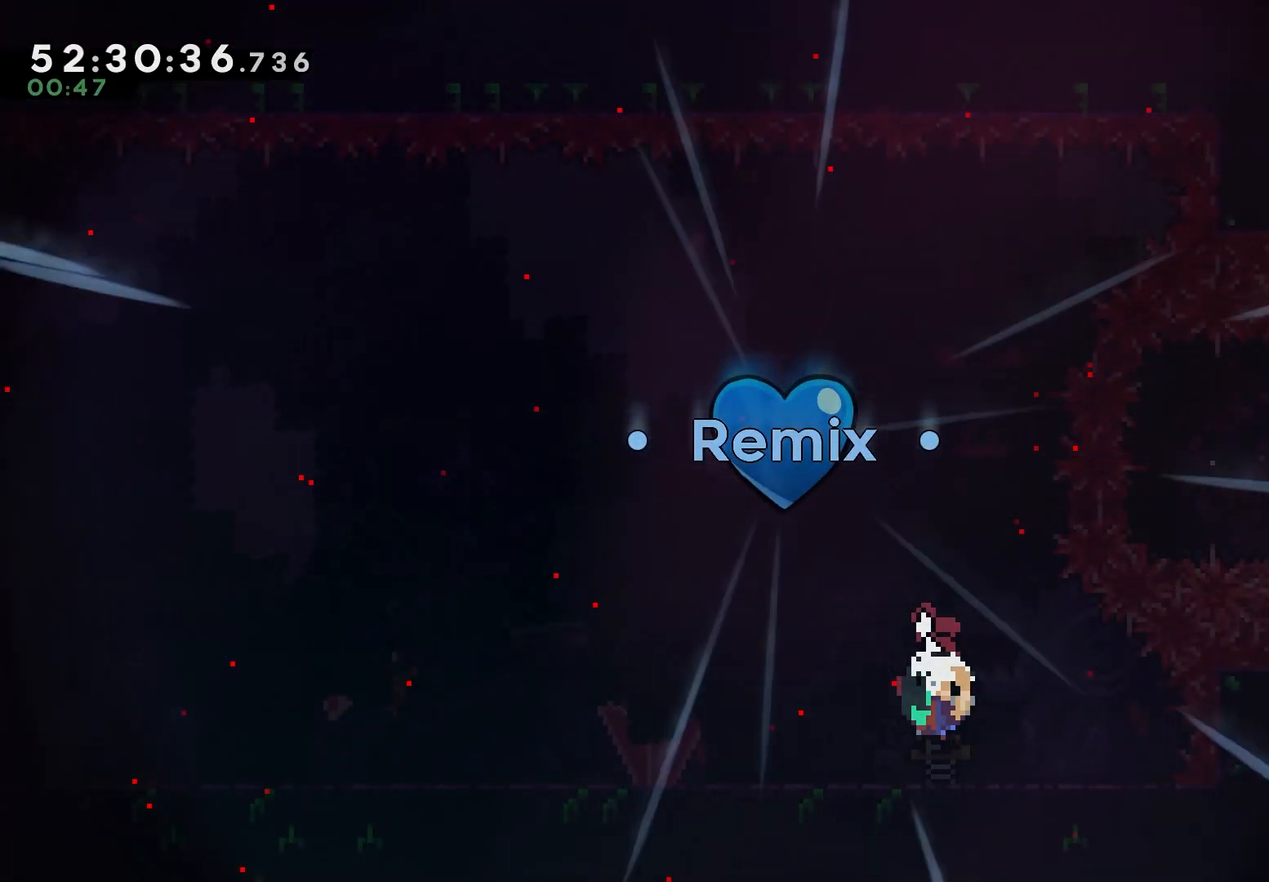
{"keys": [], "events": [[67, "jump", "up"]]}
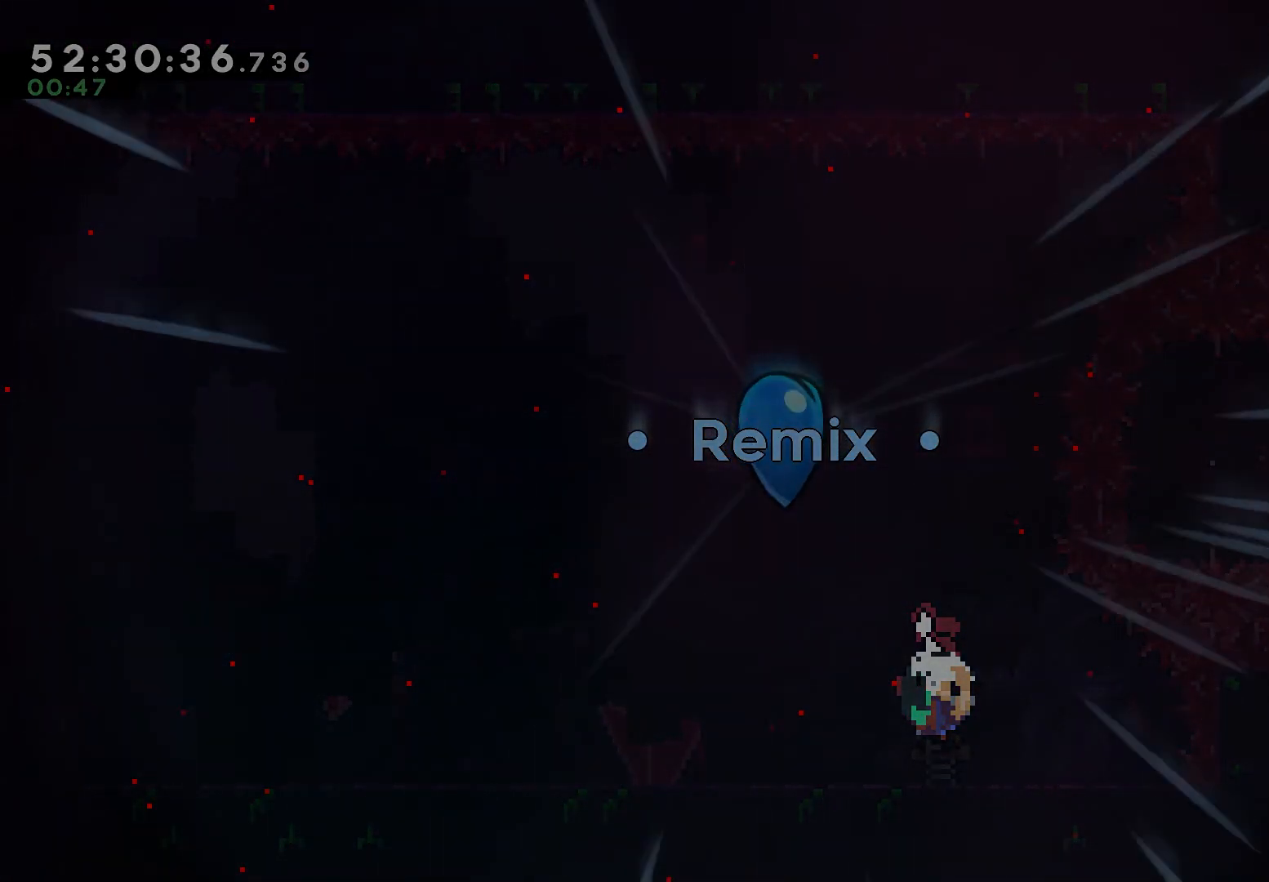
{"keys": [], "events": []}
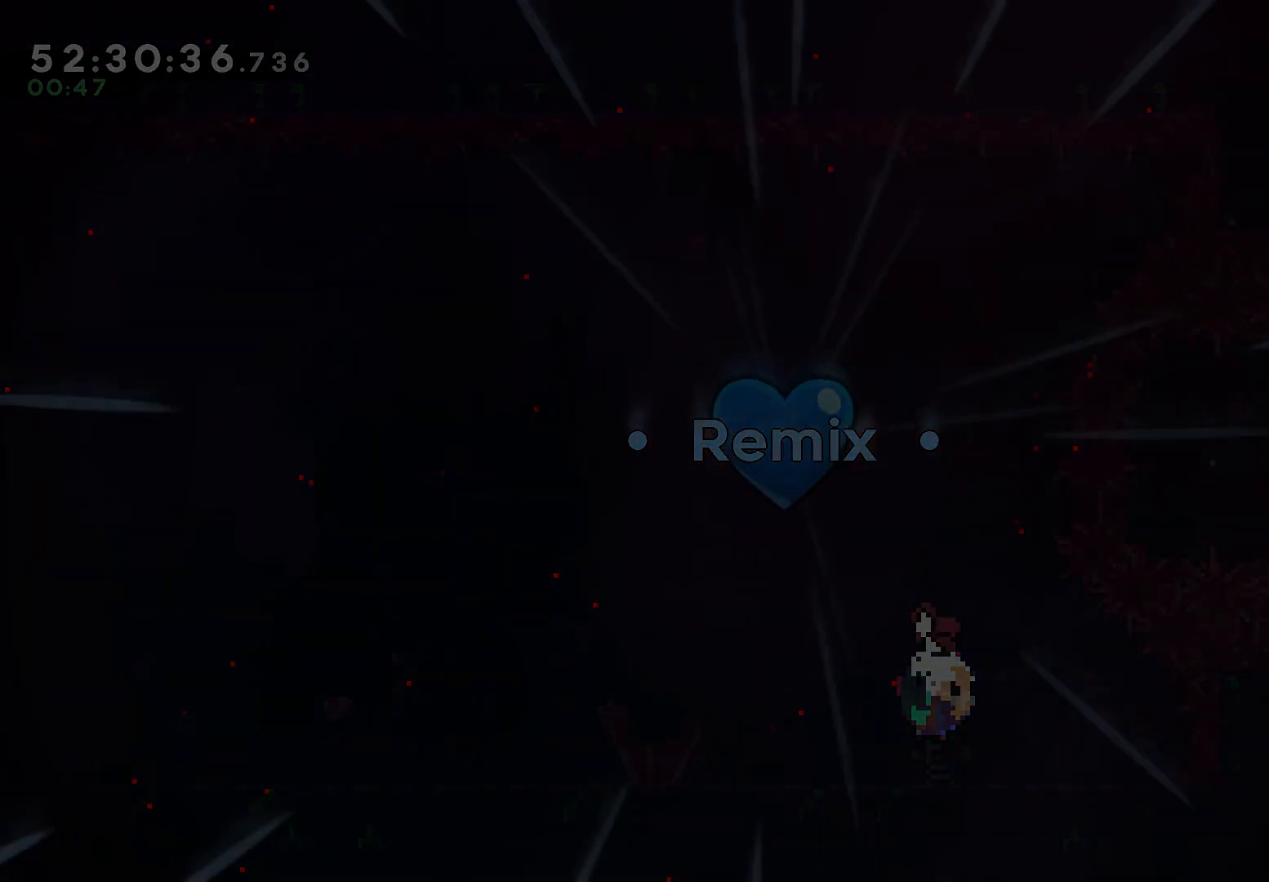
{"keys": [], "events": []}
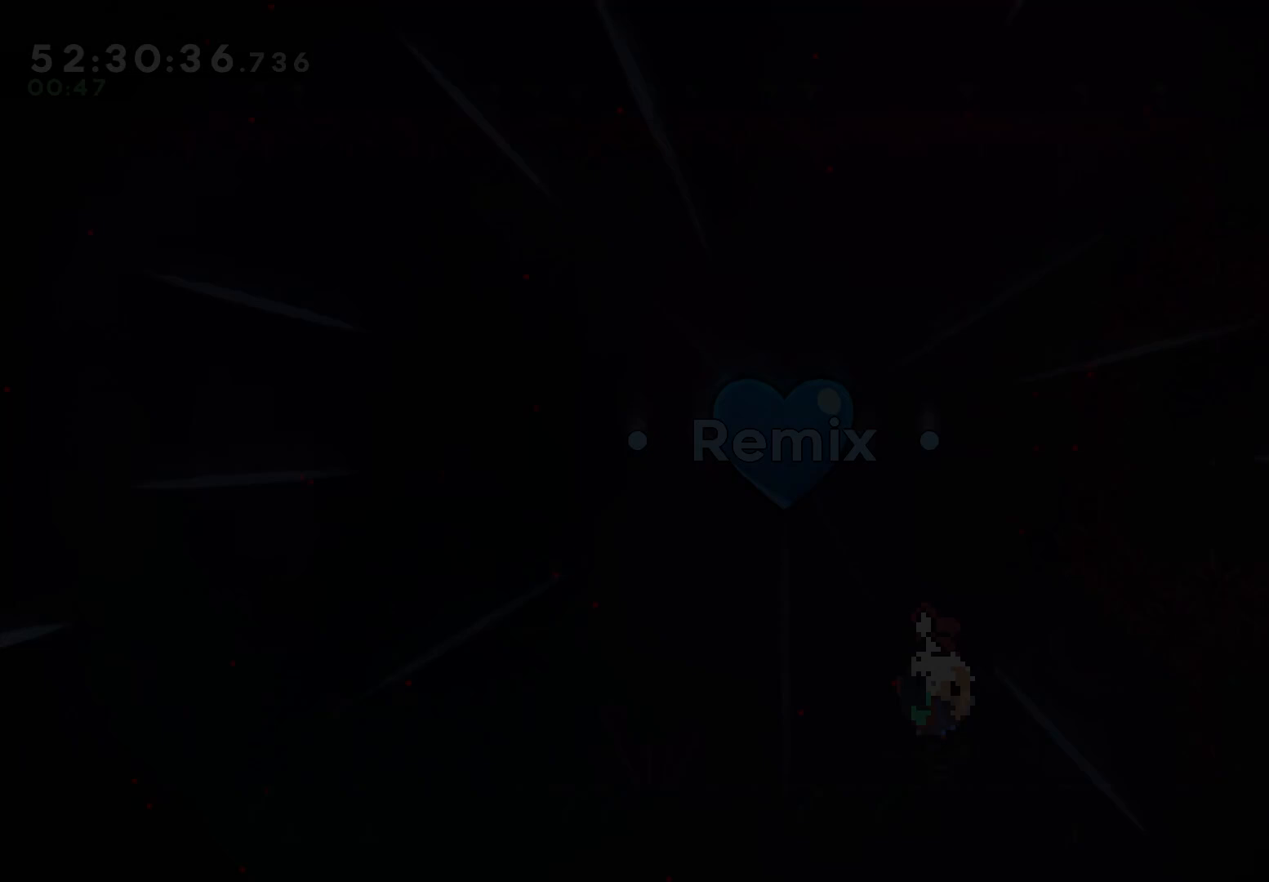
{"keys": [], "events": []}
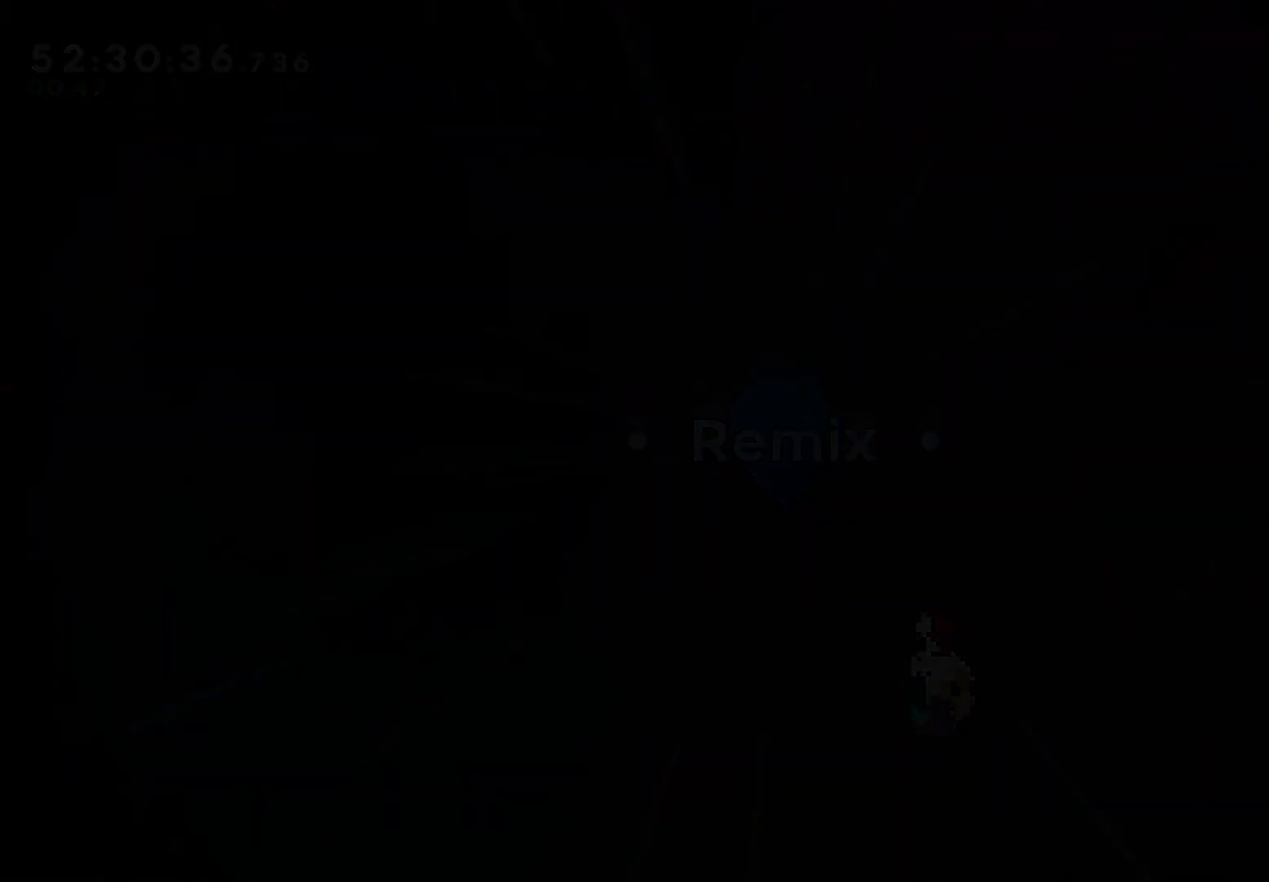
{"keys": [], "events": []}
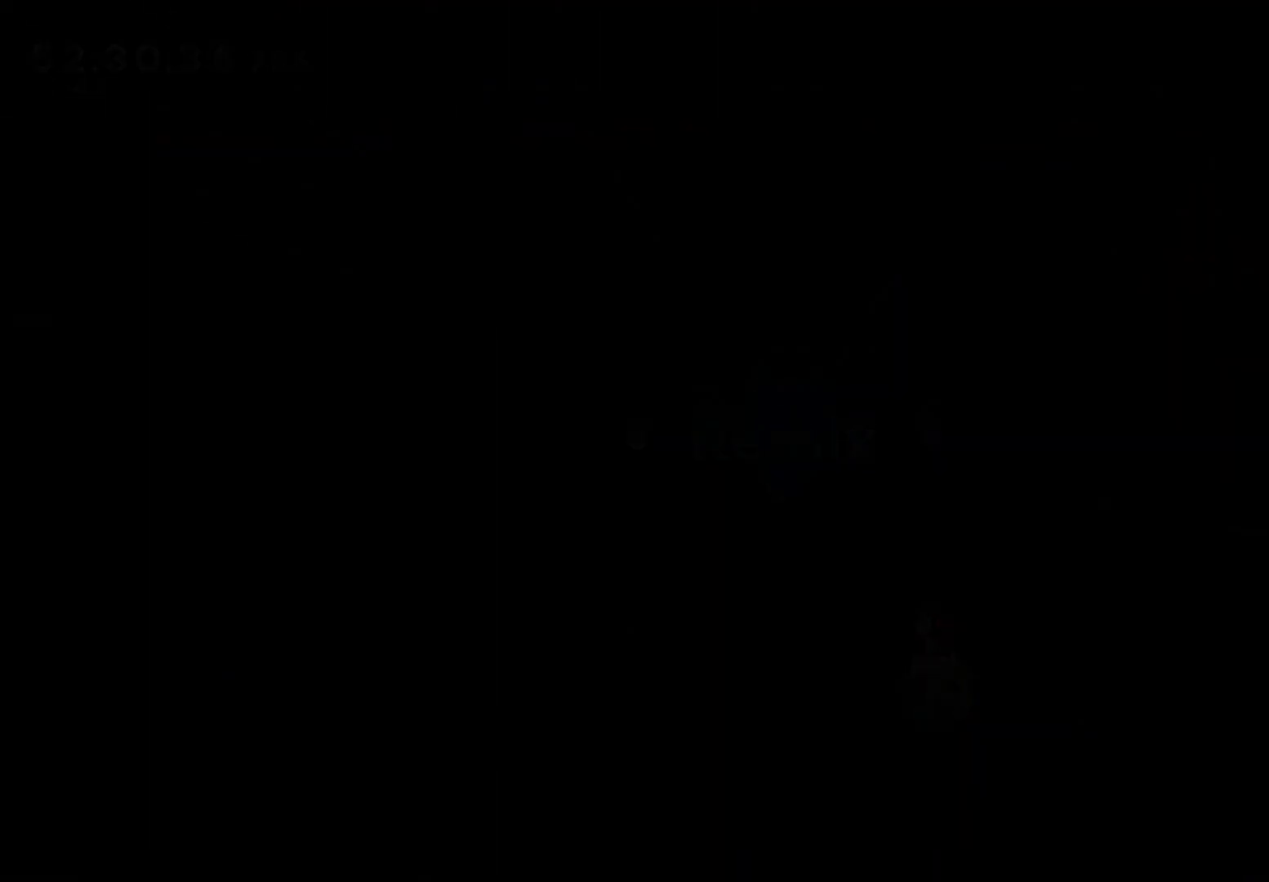
{"keys": [], "events": []}